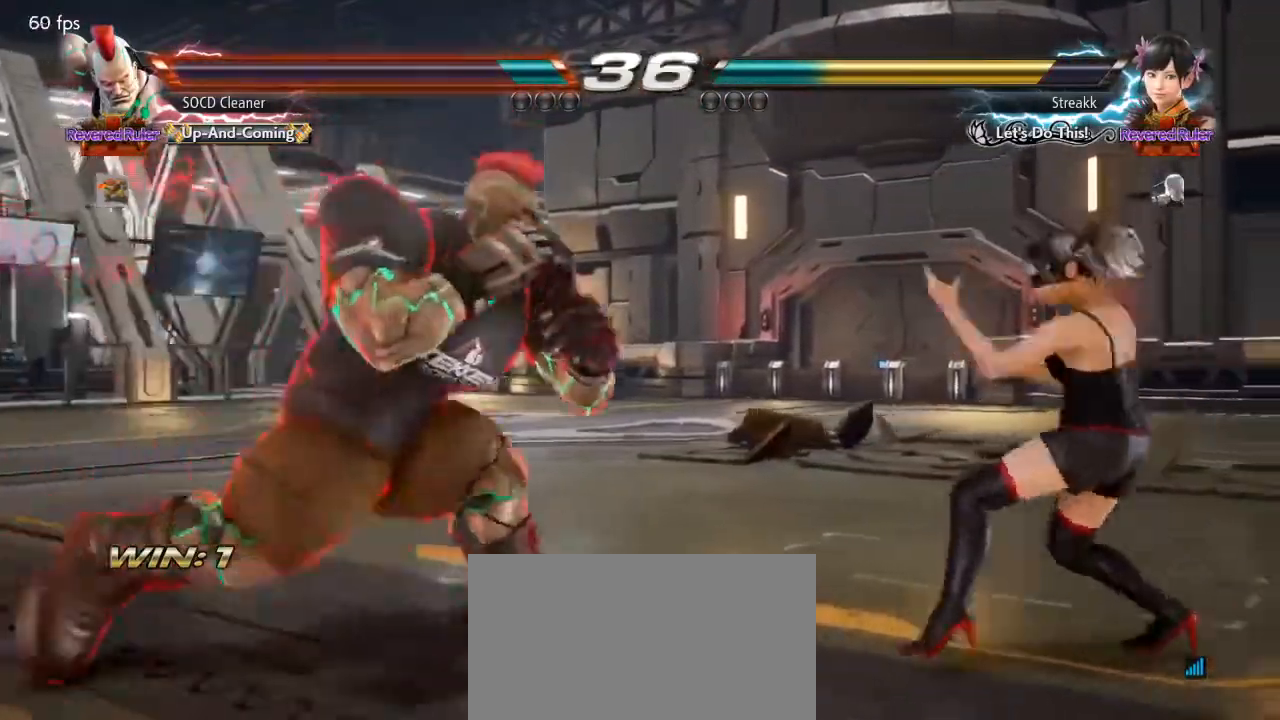
Gameplay with a controller (arcade stick); each line is a JSON object with the inputs held at the frame after it. "events" lists button and stick changes between this image and that frame as [ms after this image, input, new state], when the widget could be followed in between. Not read: L3 R3 other_buttons.
{"buttons": [], "events": [[433, "DPAD_RIGHT", "up"], [500, "SQUARE", "up"]]}
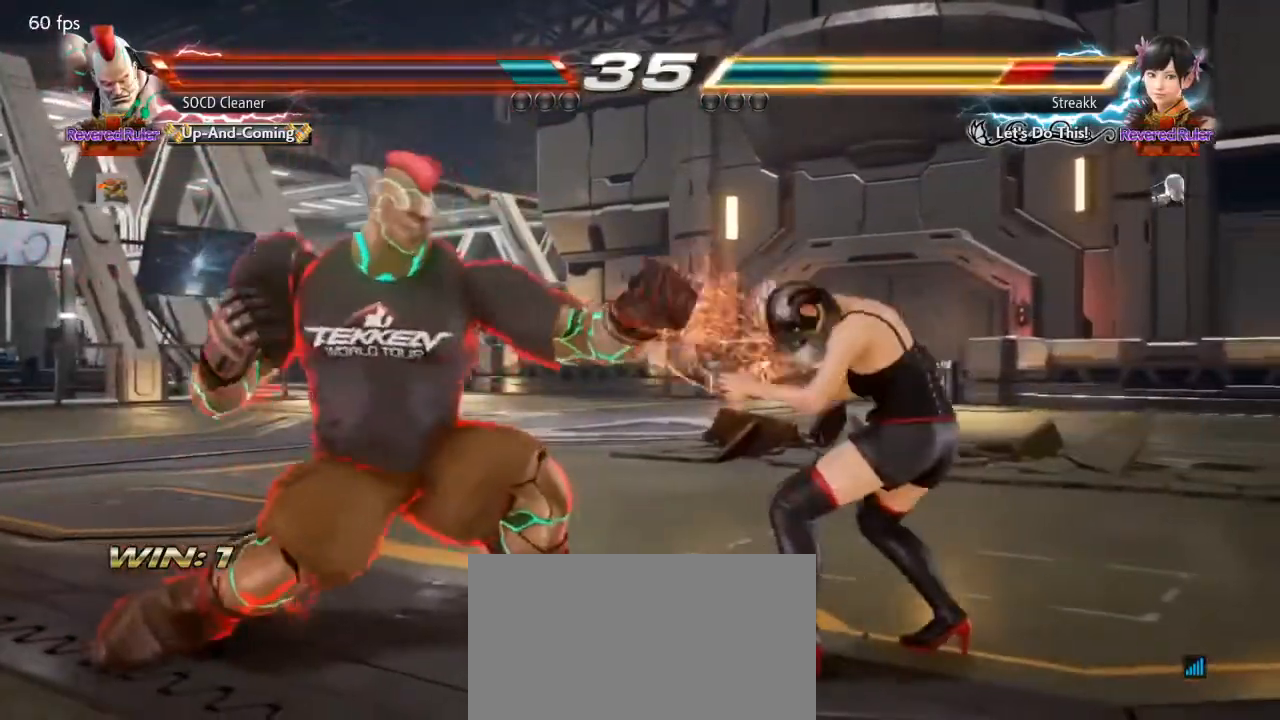
{"buttons": [], "events": [[100, "DPAD_DOWN", "down"], [100, "DPAD_LEFT", "down"], [133, "SQUARE", "down"], [167, "DPAD_DOWN", "up"], [233, "SQUARE", "up"], [433, "DPAD_LEFT", "up"]]}
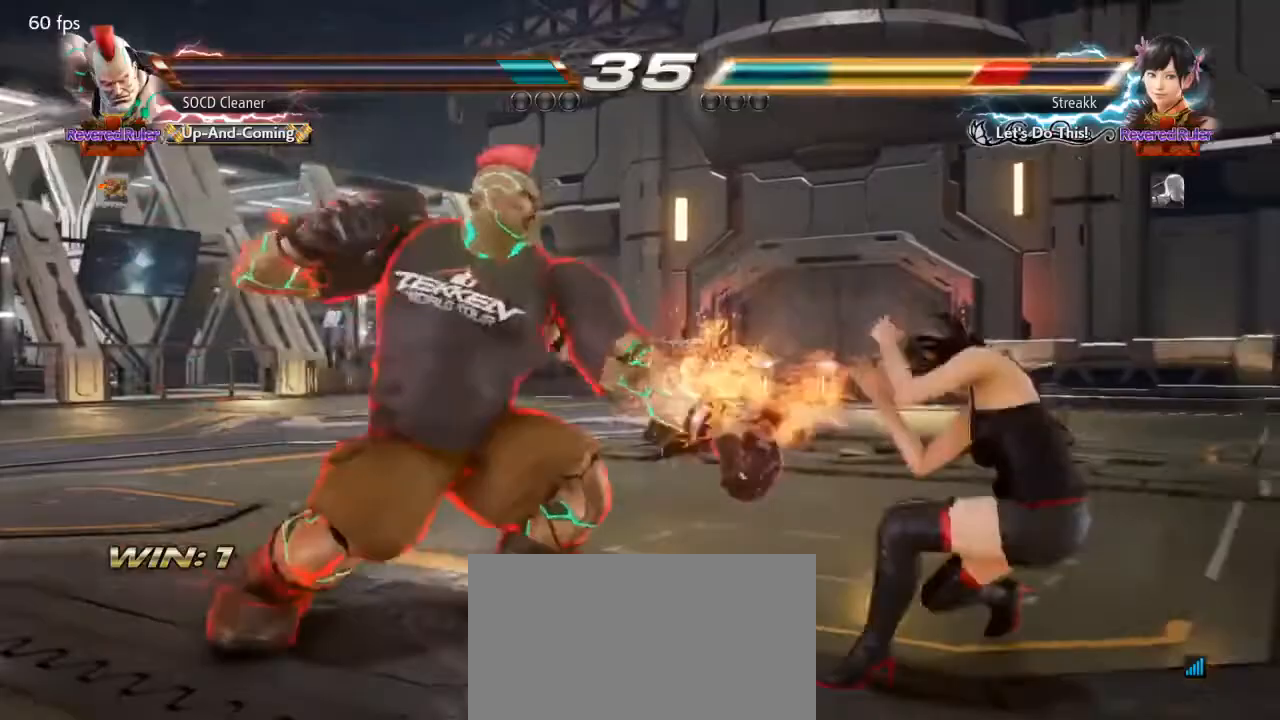
{"buttons": ["DPAD_LEFT"], "events": [[367, "DPAD_LEFT", "down"], [433, "DPAD_LEFT", "up"], [467, "DPAD_LEFT", "down"]]}
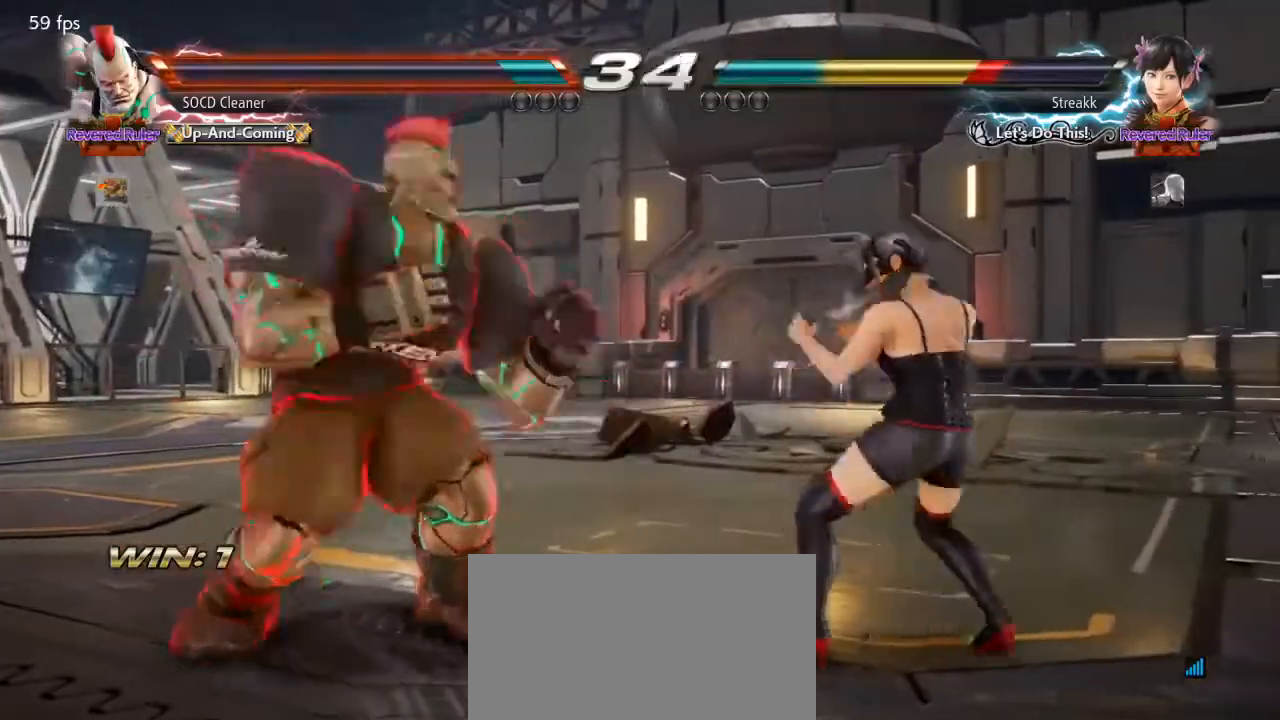
{"buttons": ["SQUARE", "DPAD_RIGHT"], "events": [[33, "DPAD_LEFT", "up"], [167, "DPAD_RIGHT", "down"], [200, "DPAD_RIGHT", "up"], [267, "DPAD_RIGHT", "down"], [433, "SQUARE", "down"]]}
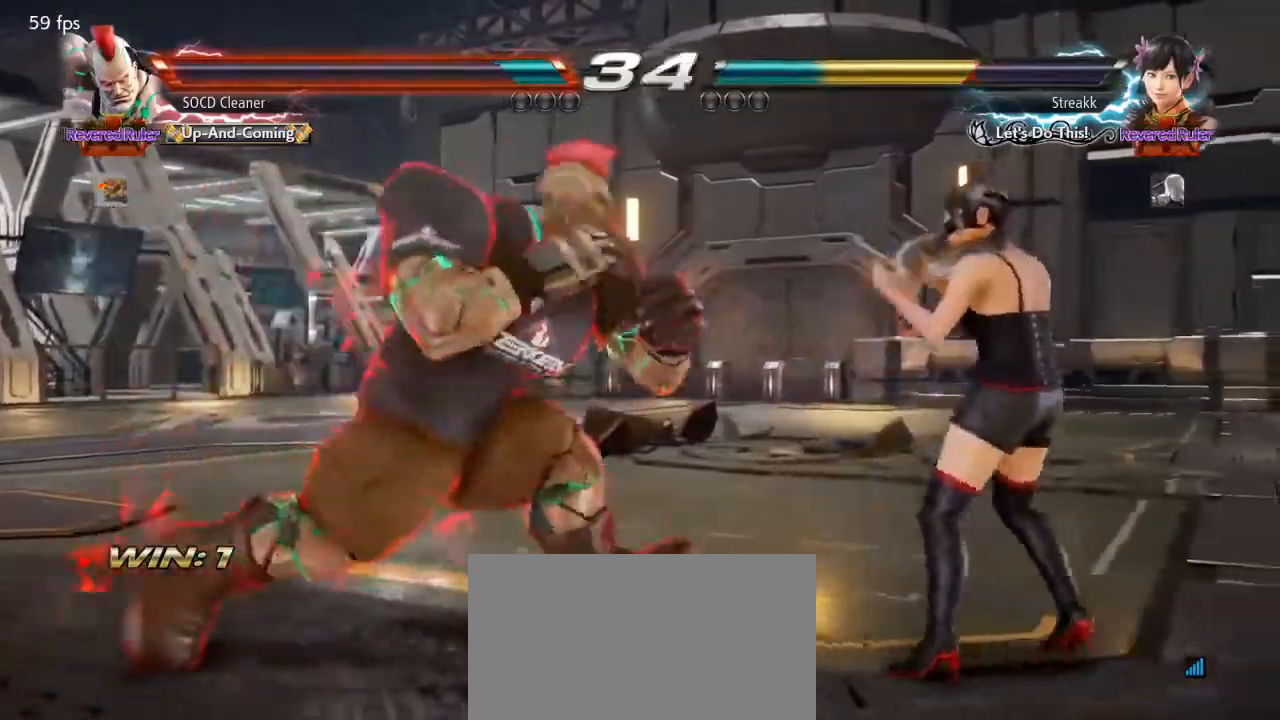
{"buttons": [], "events": [[400, "DPAD_RIGHT", "up"], [433, "SQUARE", "up"]]}
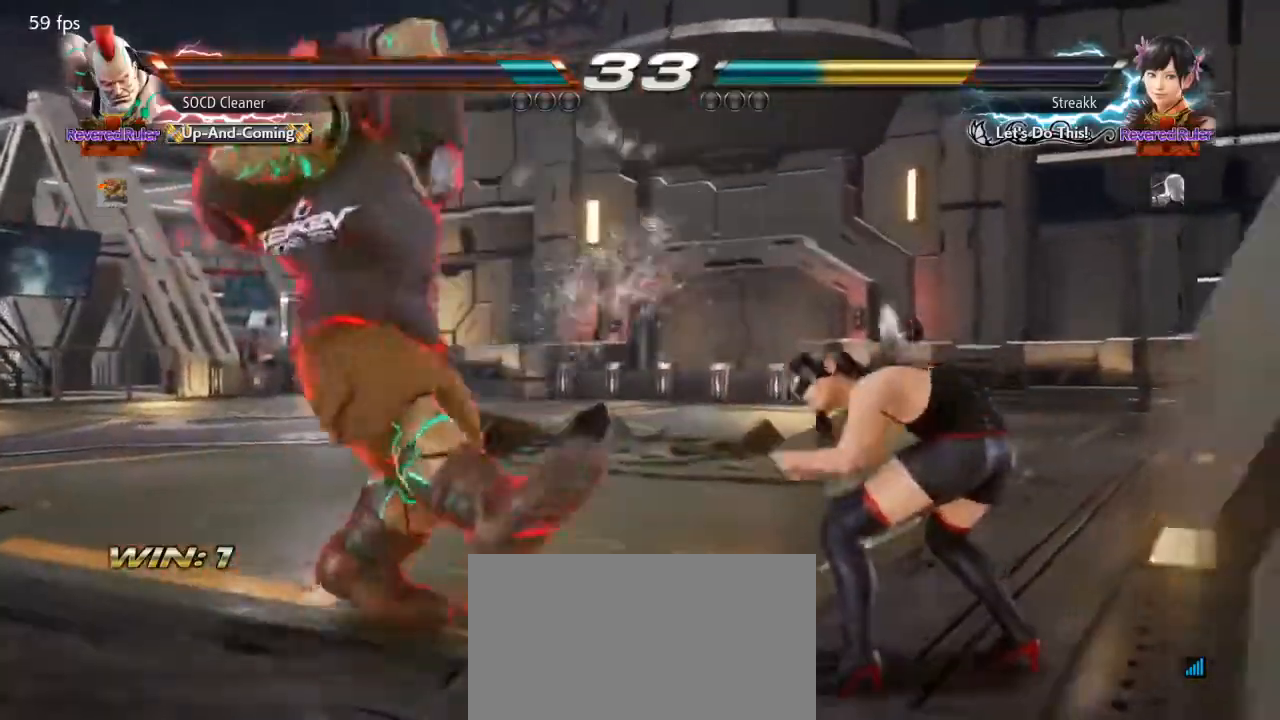
{"buttons": ["DPAD_LEFT"], "events": [[200, "DPAD_RIGHT", "down"], [233, "SQUARE", "down"], [233, "TRIANGLE", "down"], [267, "DPAD_RIGHT", "up"], [267, "TRIANGLE", "up"], [300, "SQUARE", "up"], [333, "DPAD_LEFT", "down"]]}
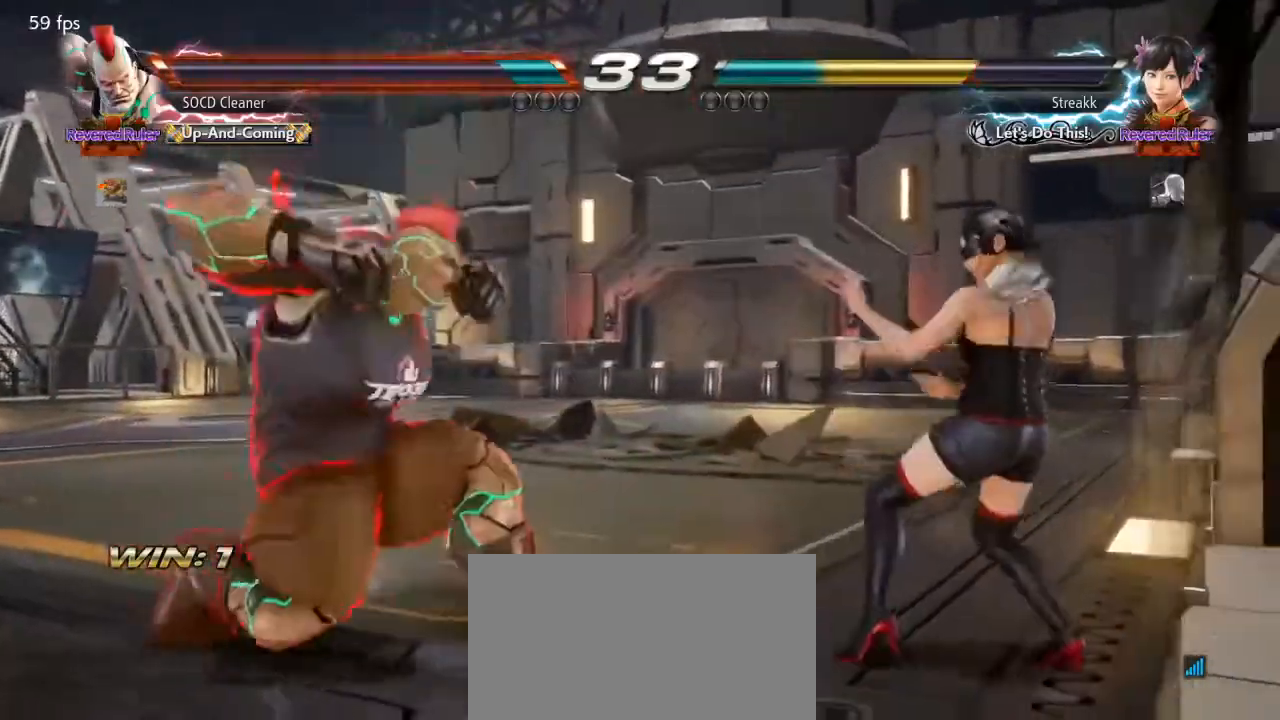
{"buttons": [], "events": [[367, "DPAD_LEFT", "up"]]}
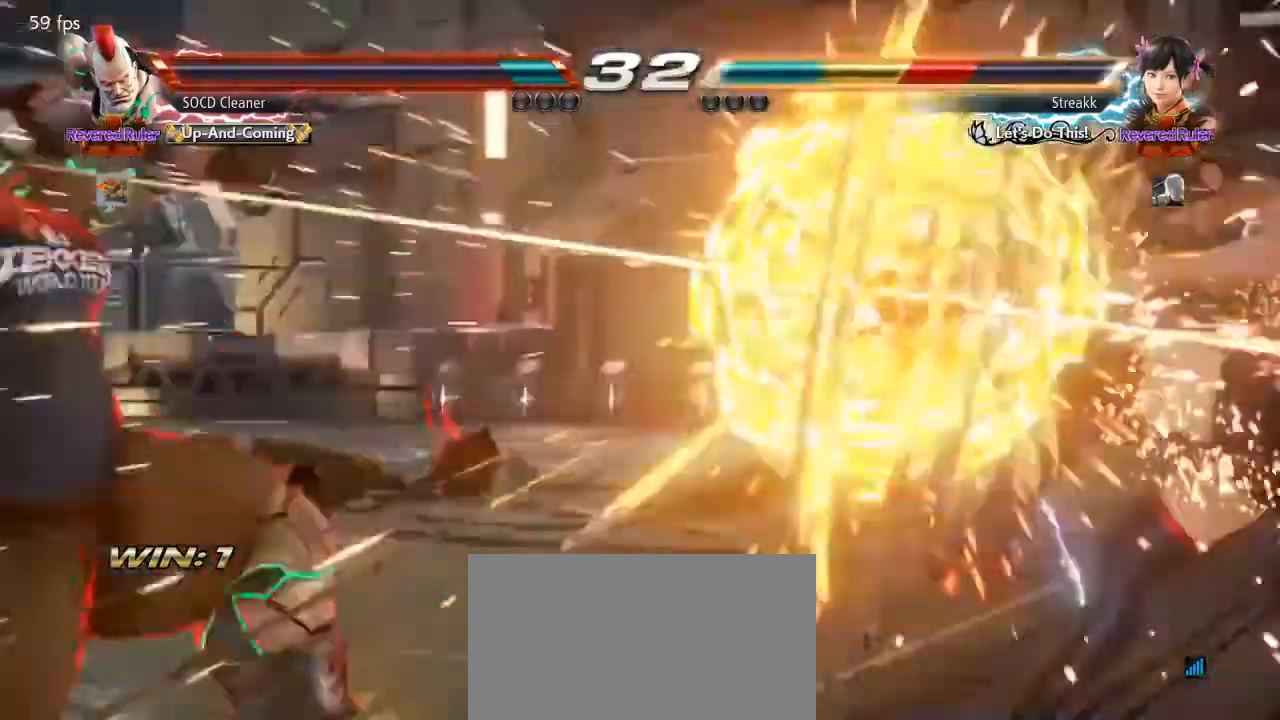
{"buttons": ["CROSS", "DPAD_LEFT"], "events": [[333, "DPAD_LEFT", "down"], [500, "CROSS", "down"]]}
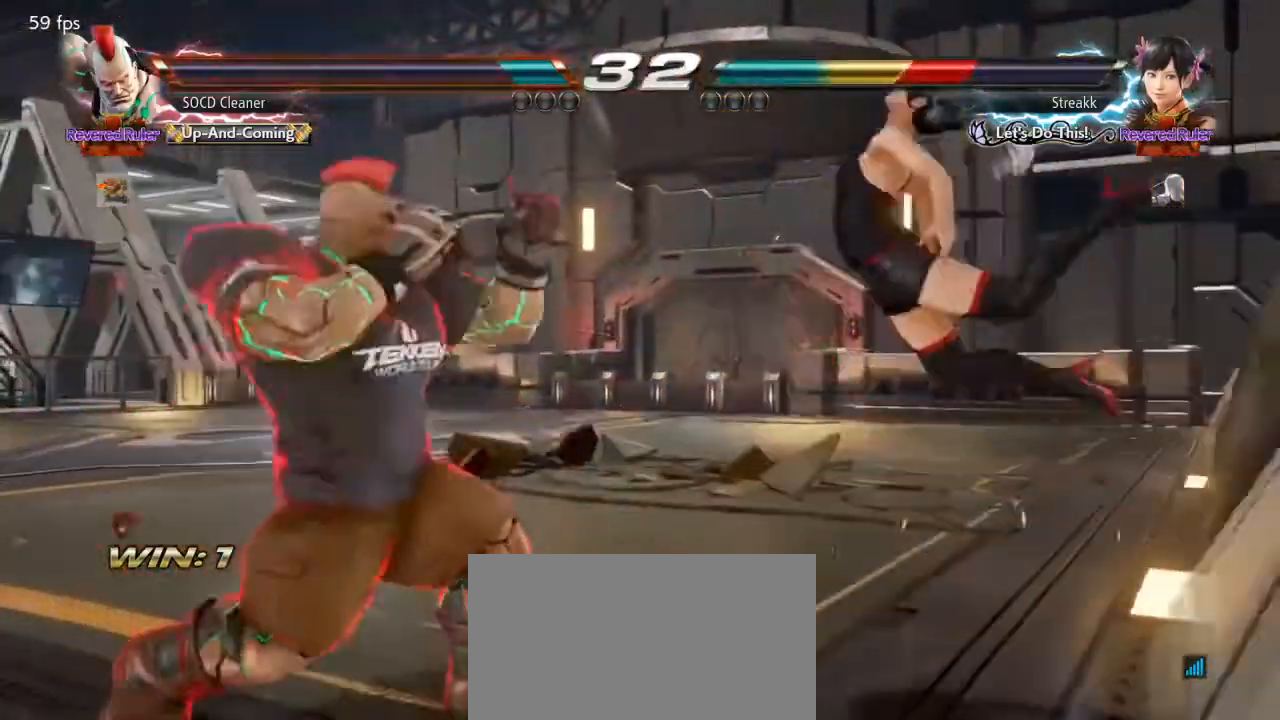
{"buttons": [], "events": [[67, "CROSS", "up"], [100, "TRIANGLE", "down"], [267, "TRIANGLE", "up"], [300, "DPAD_LEFT", "up"]]}
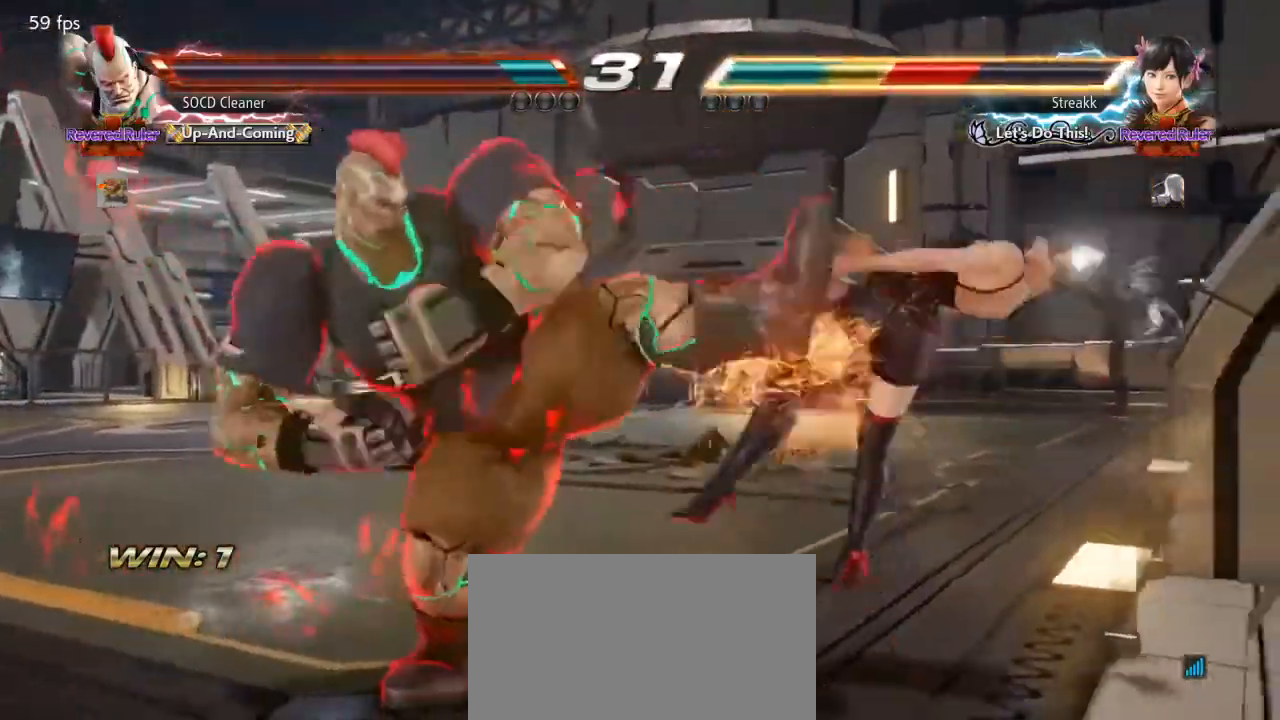
{"buttons": ["CROSS", "CIRCLE", "DPAD_DOWN", "DPAD_RIGHT"], "events": [[433, "DPAD_DOWN", "down"], [433, "DPAD_RIGHT", "down"], [500, "CIRCLE", "down"], [500, "CROSS", "down"]]}
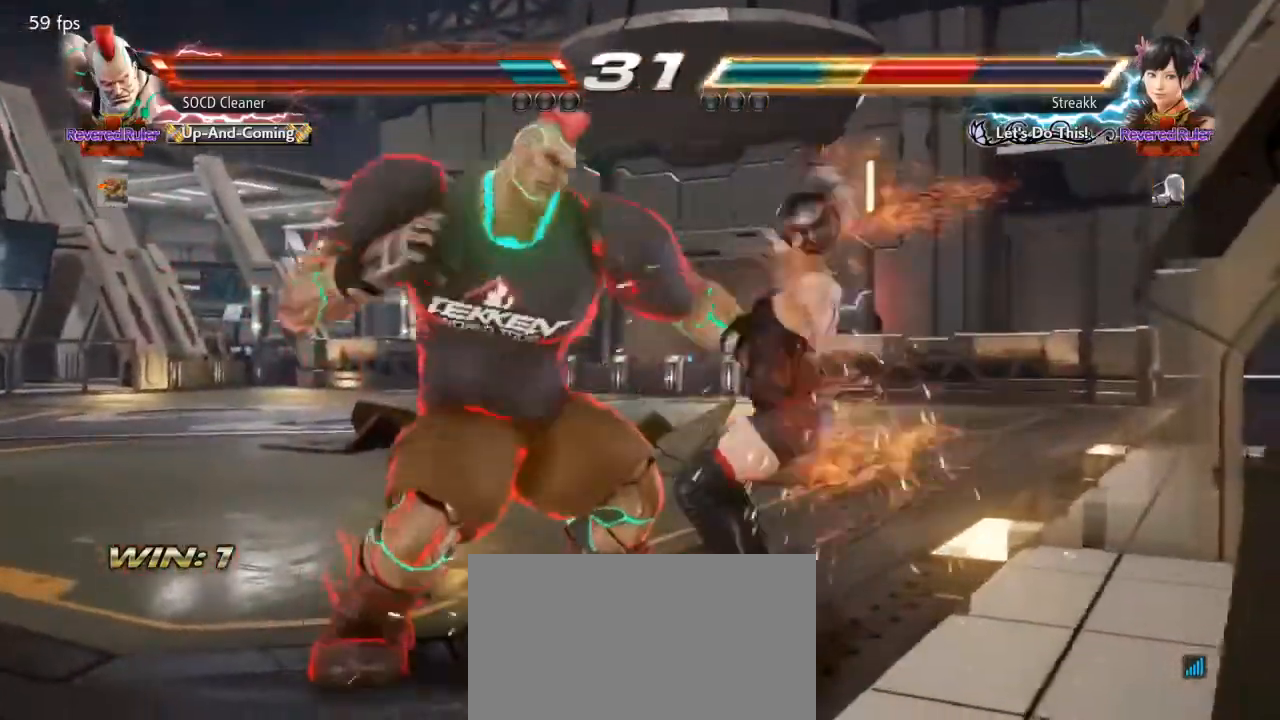
{"buttons": [], "events": [[133, "CIRCLE", "up"], [133, "CROSS", "up"], [133, "DPAD_DOWN", "up"], [133, "DPAD_RIGHT", "up"]]}
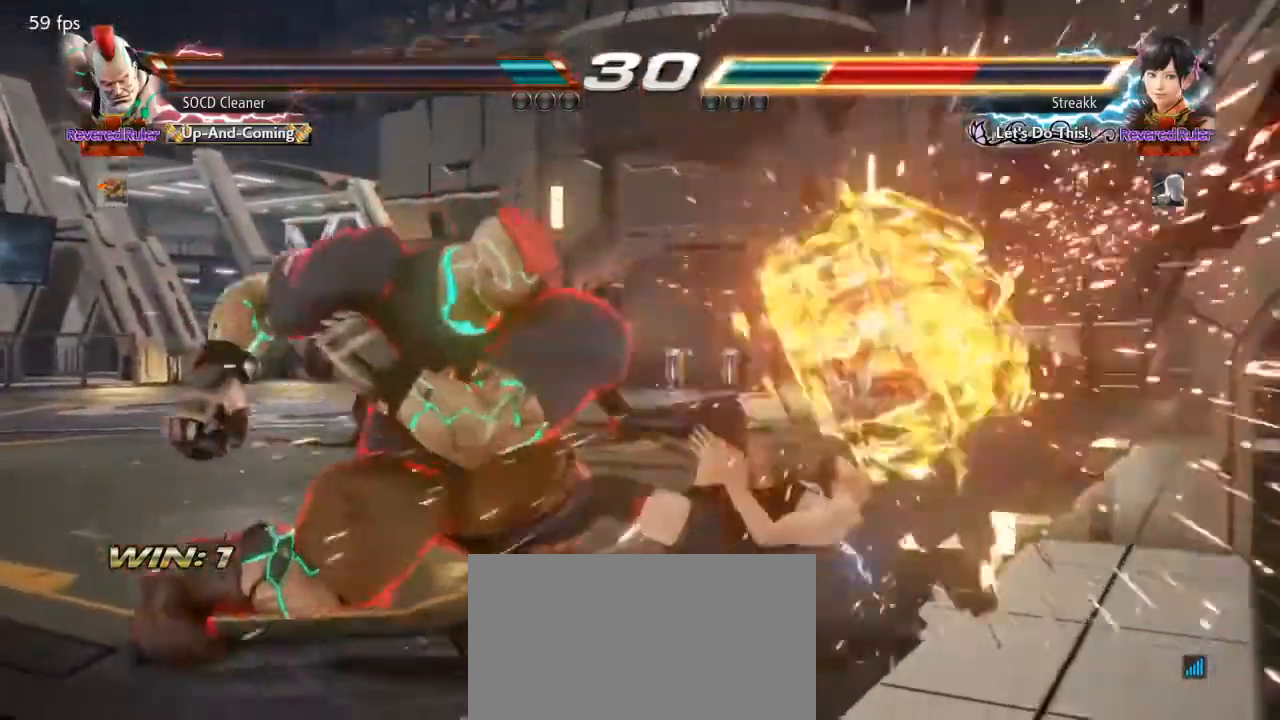
{"buttons": ["DPAD_LEFT"], "events": [[133, "DPAD_LEFT", "down"], [167, "DPAD_DOWN", "down"], [233, "DPAD_DOWN", "up"], [233, "DPAD_LEFT", "up"], [300, "DPAD_LEFT", "down"], [433, "DPAD_LEFT", "up"], [500, "DPAD_LEFT", "down"]]}
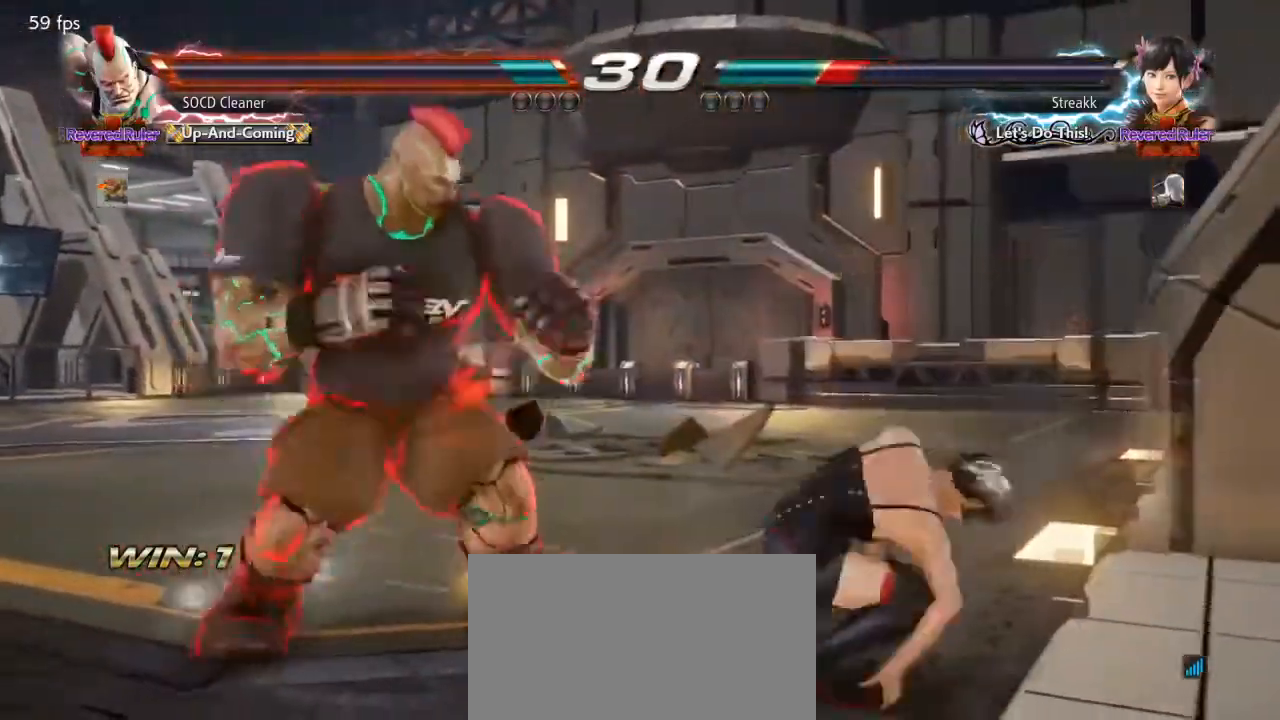
{"buttons": [], "events": [[33, "DPAD_LEFT", "up"], [167, "DPAD_RIGHT", "down"], [200, "DPAD_RIGHT", "up"], [233, "DPAD_RIGHT", "down"], [300, "DPAD_RIGHT", "up"], [433, "DPAD_RIGHT", "down"], [433, "DPAD_UP", "down"], [467, "SQUARE", "down"], [467, "TRIANGLE", "down"], [500, "DPAD_RIGHT", "up"], [500, "DPAD_UP", "up"], [500, "SQUARE", "up"], [500, "TRIANGLE", "up"]]}
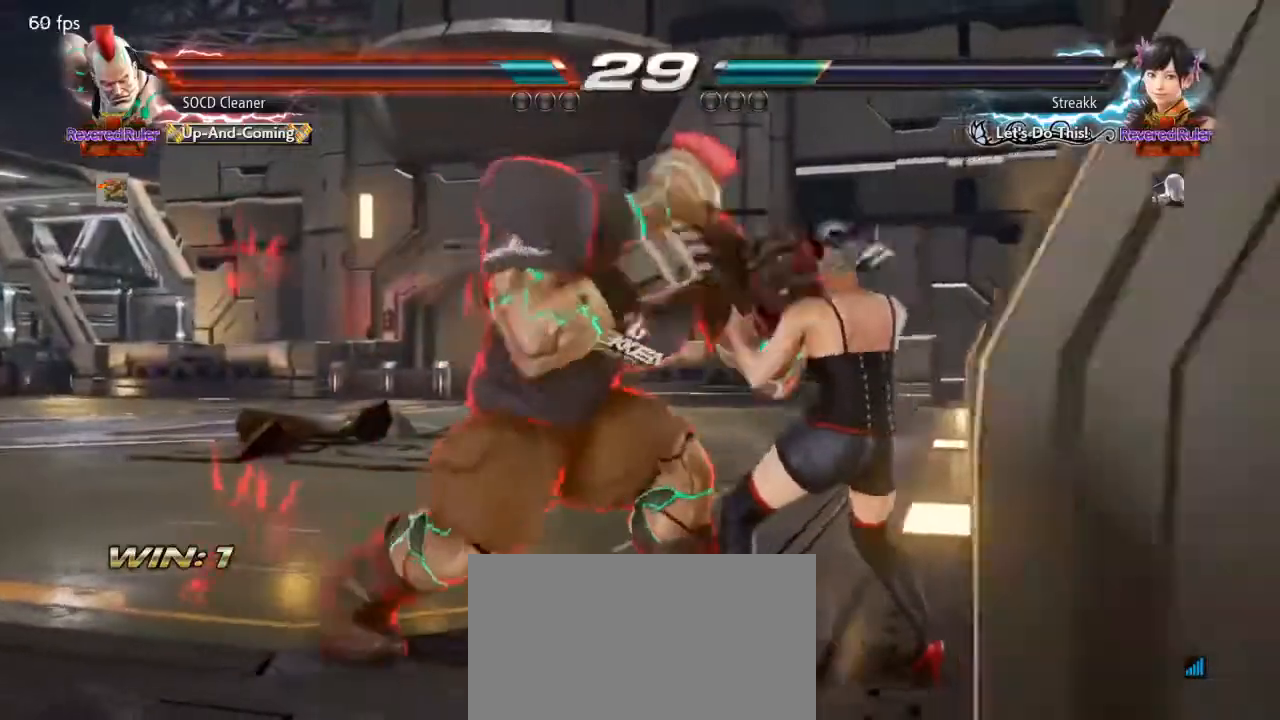
{"buttons": [], "events": [[67, "DPAD_LEFT", "down"], [333, "DPAD_LEFT", "up"]]}
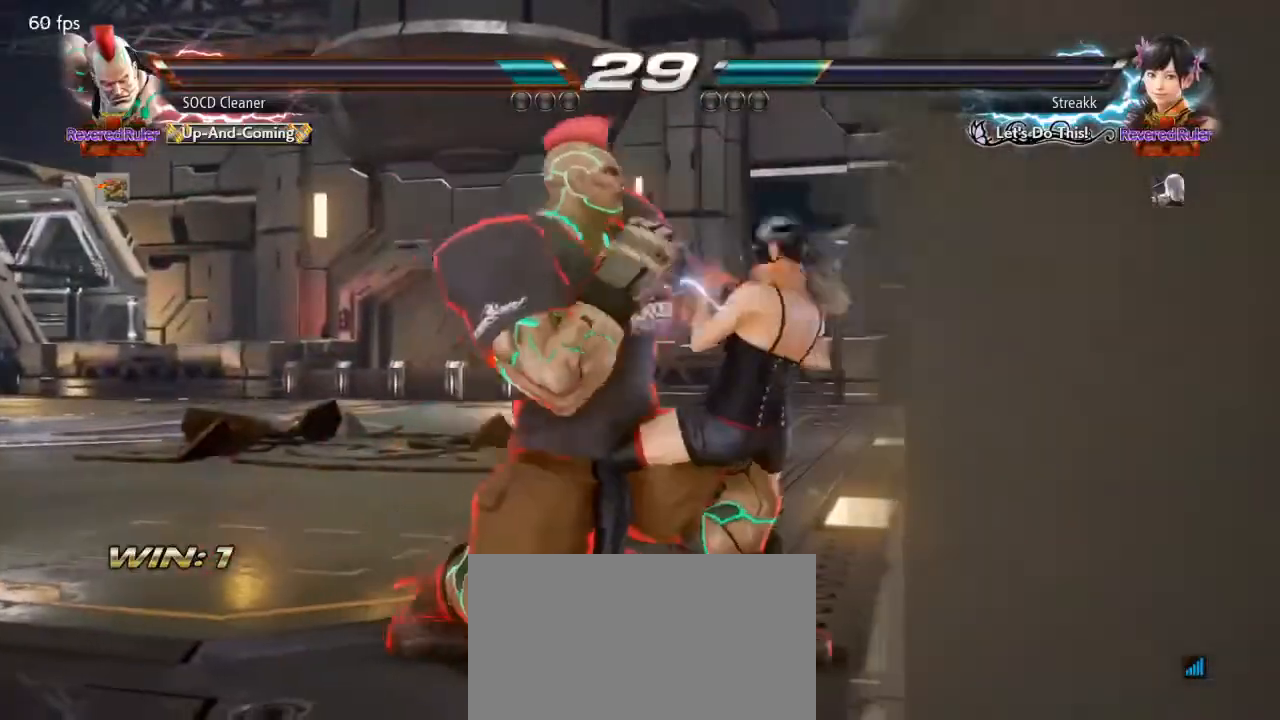
{"buttons": [], "events": [[133, "DPAD_DOWN", "down"], [167, "DPAD_RIGHT", "down"], [167, "TRIANGLE", "down"], [200, "DPAD_DOWN", "up"], [233, "DPAD_RIGHT", "up"], [267, "TRIANGLE", "up"]]}
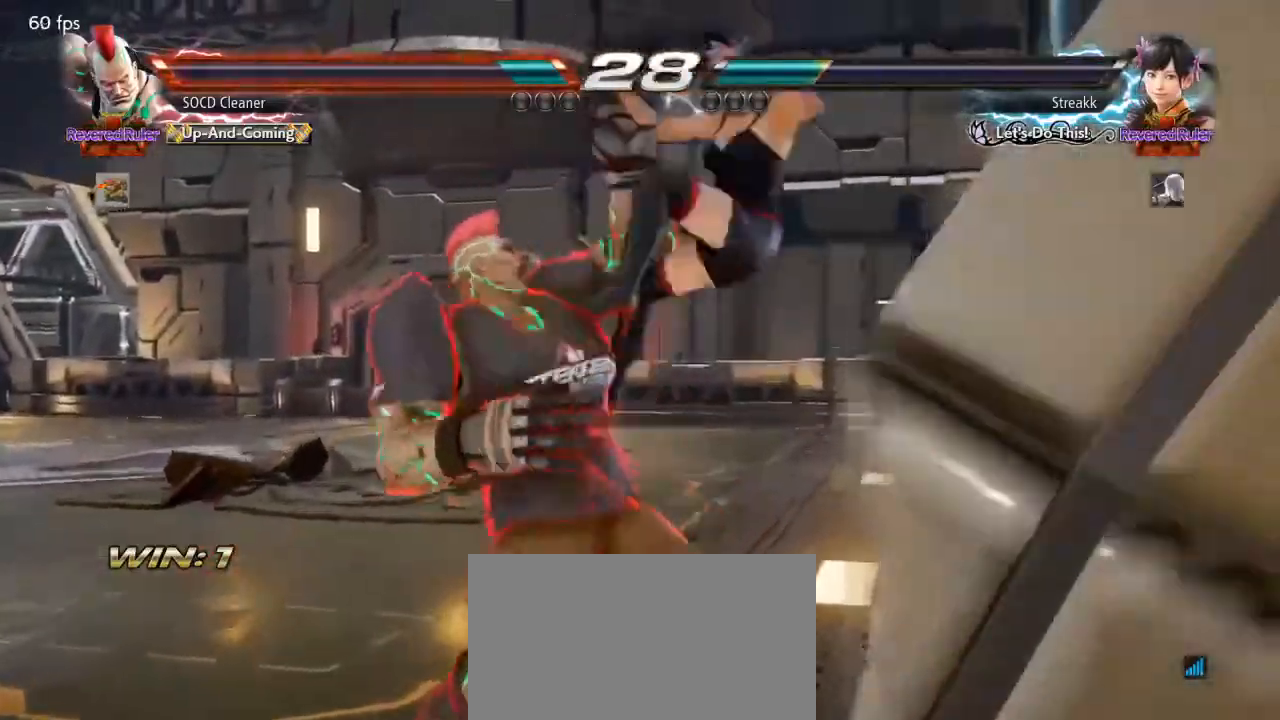
{"buttons": ["DPAD_LEFT"], "events": [[500, "DPAD_LEFT", "down"]]}
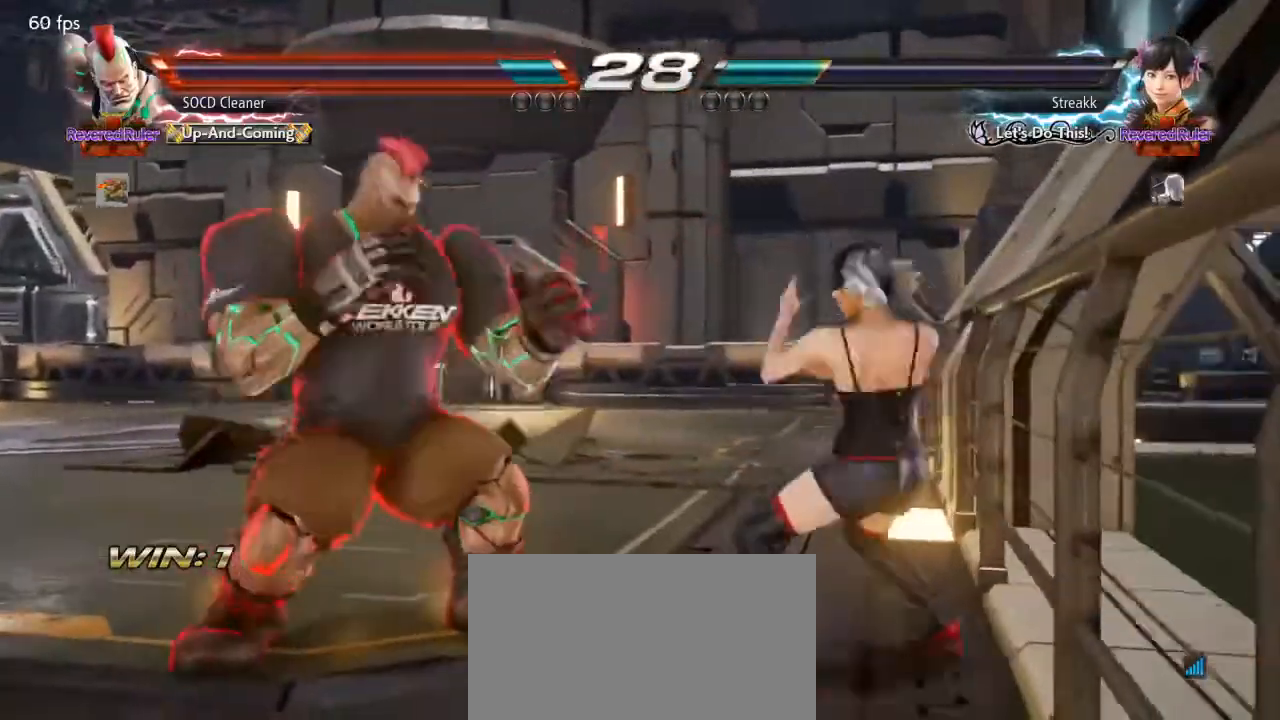
{"buttons": [], "events": [[133, "DPAD_LEFT", "up"], [167, "DPAD_LEFT", "down"], [233, "DPAD_LEFT", "up"], [300, "DPAD_LEFT", "down"], [333, "DPAD_LEFT", "up"], [467, "DPAD_RIGHT", "down"], [500, "DPAD_RIGHT", "up"]]}
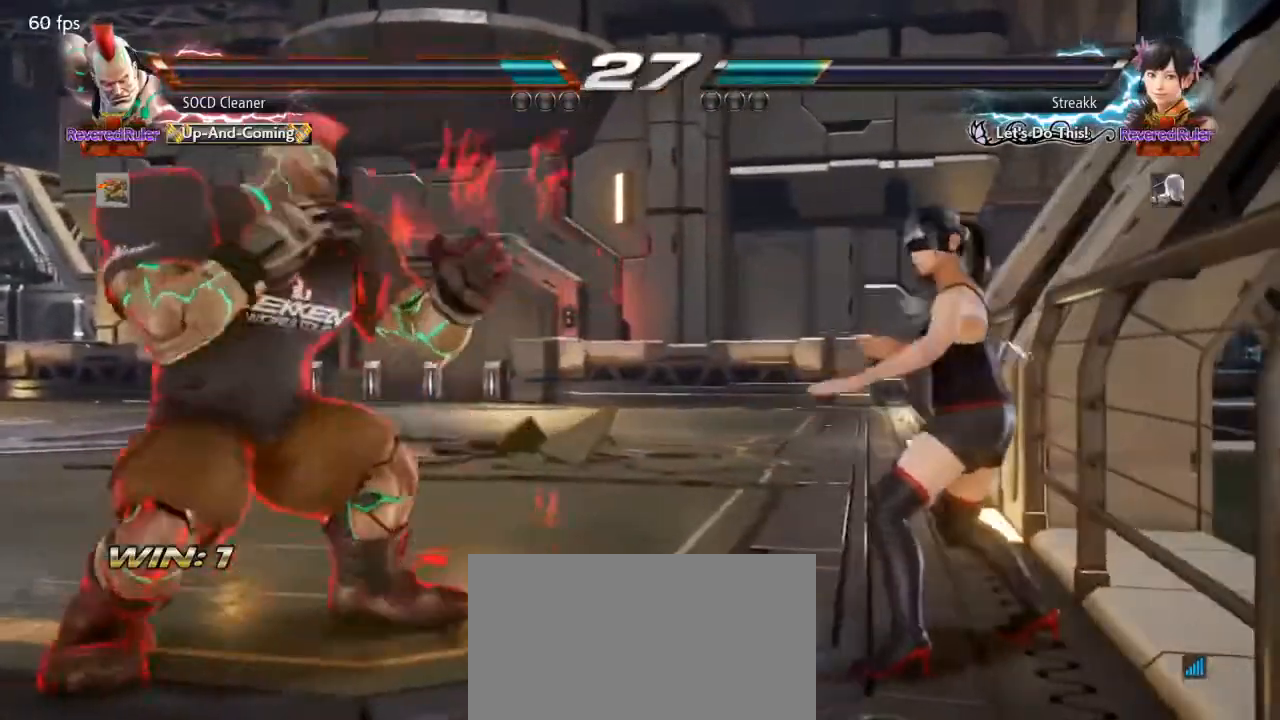
{"buttons": ["DPAD_LEFT"], "events": [[67, "DPAD_RIGHT", "down"], [200, "DPAD_RIGHT", "up"], [300, "DPAD_RIGHT", "down"], [300, "DPAD_UP", "down"], [333, "DPAD_RIGHT", "up"], [333, "SQUARE", "down"], [333, "TRIANGLE", "down"], [367, "DPAD_UP", "up"], [433, "DPAD_LEFT", "down"], [433, "SQUARE", "up"], [433, "TRIANGLE", "up"]]}
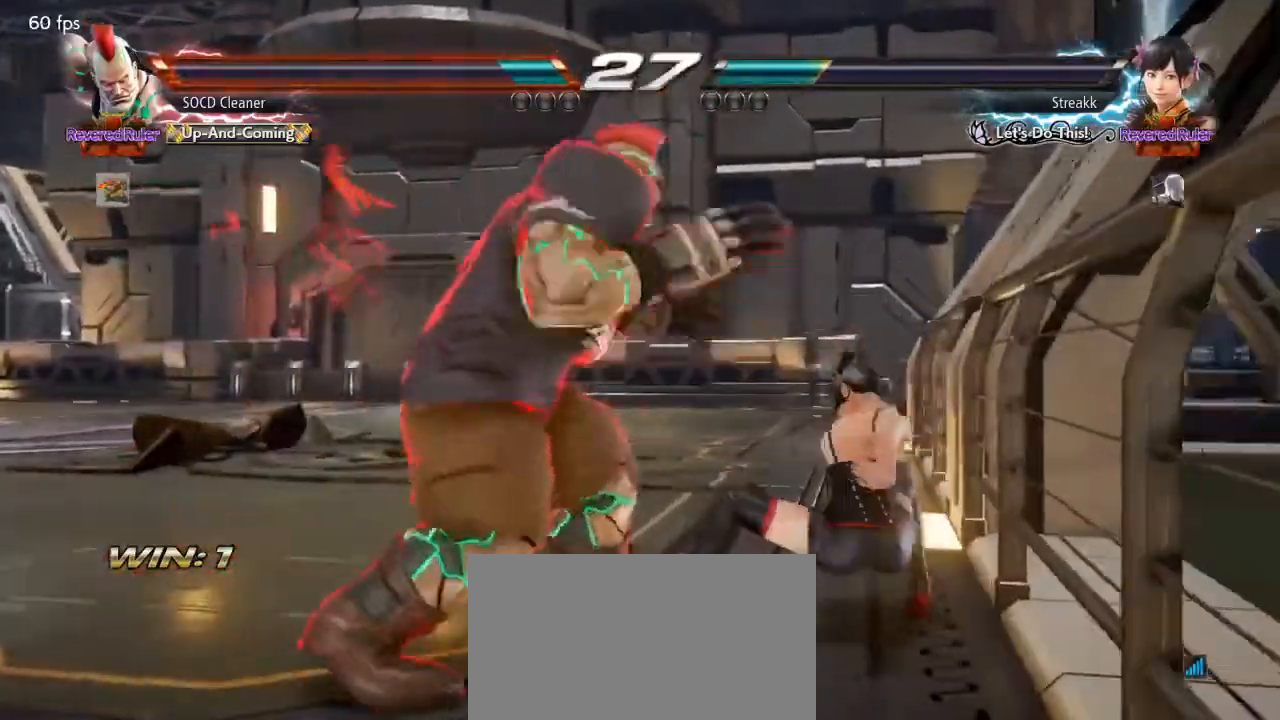
{"buttons": ["DPAD_DOWN", "DPAD_LEFT"], "events": [[300, "DPAD_DOWN", "down"]]}
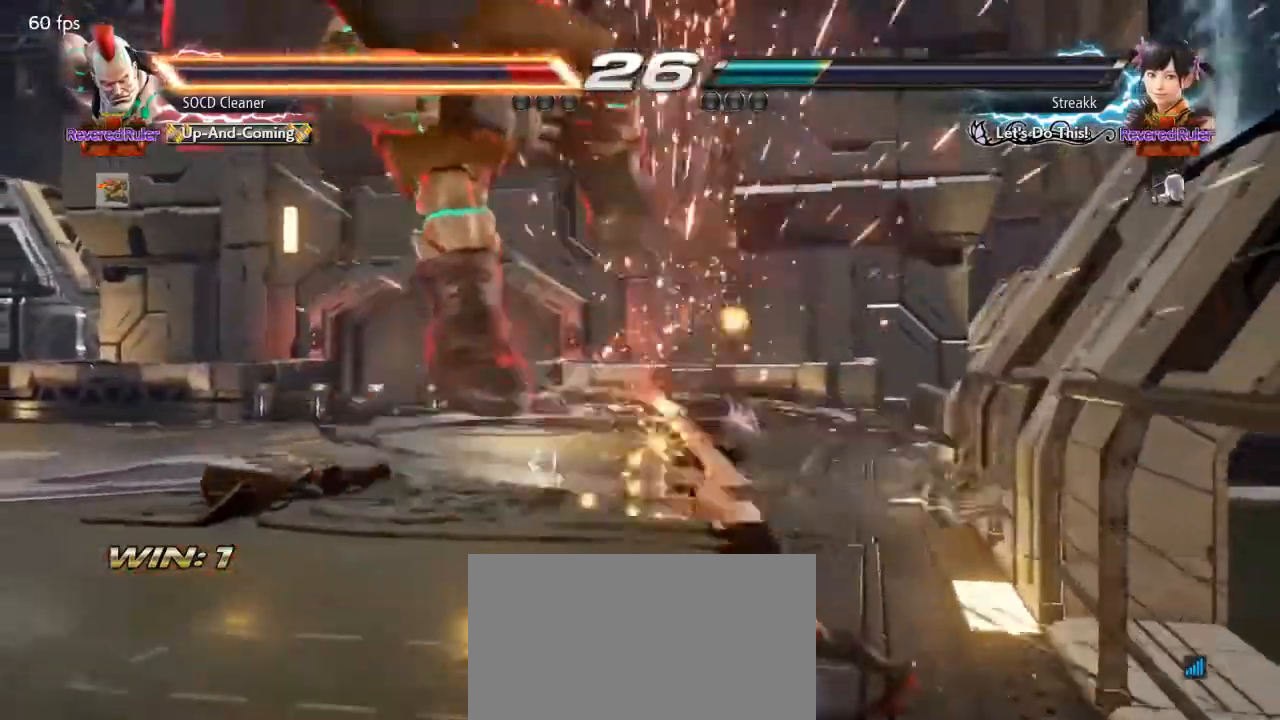
{"buttons": ["CROSS", "CIRCLE"], "events": [[33, "DPAD_DOWN", "up"], [100, "DPAD_LEFT", "up"], [200, "CIRCLE", "down"], [200, "CROSS", "down"], [333, "CIRCLE", "up"], [333, "CROSS", "up"], [400, "CIRCLE", "down"], [400, "CROSS", "down"]]}
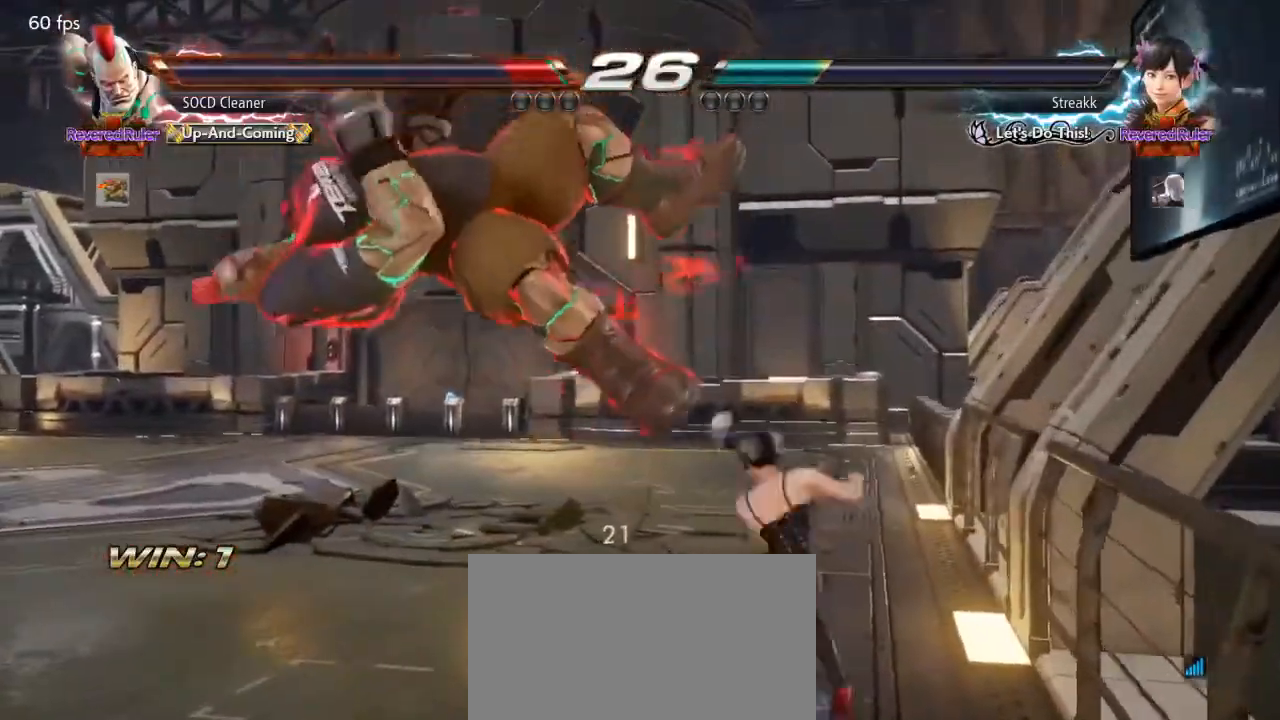
{"buttons": [], "events": [[200, "CIRCLE", "up"], [200, "CROSS", "up"]]}
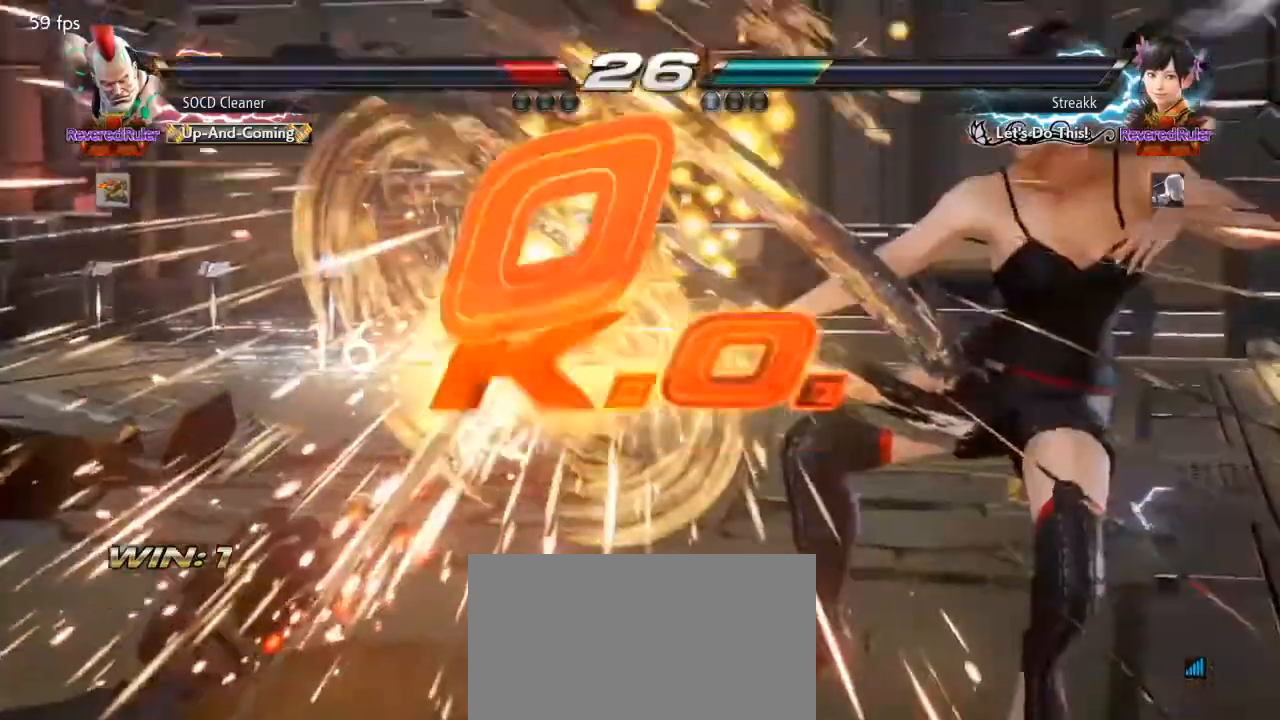
{"buttons": [], "events": []}
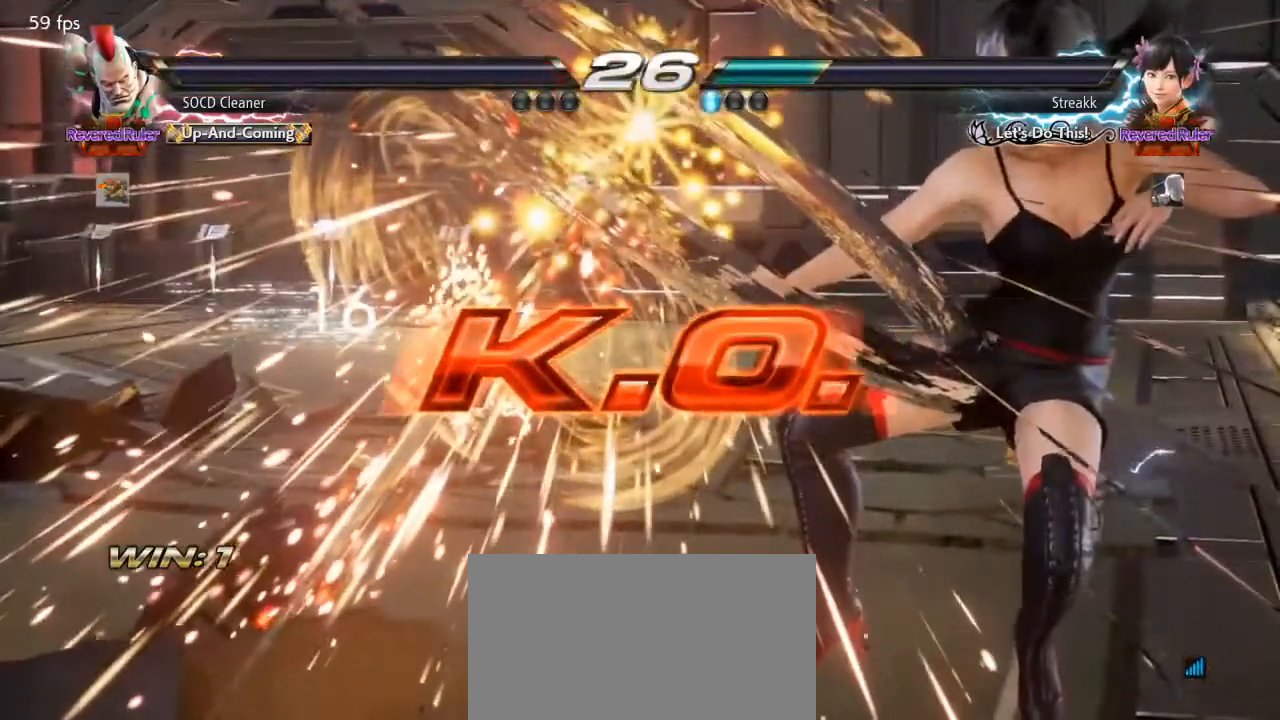
{"buttons": [], "events": []}
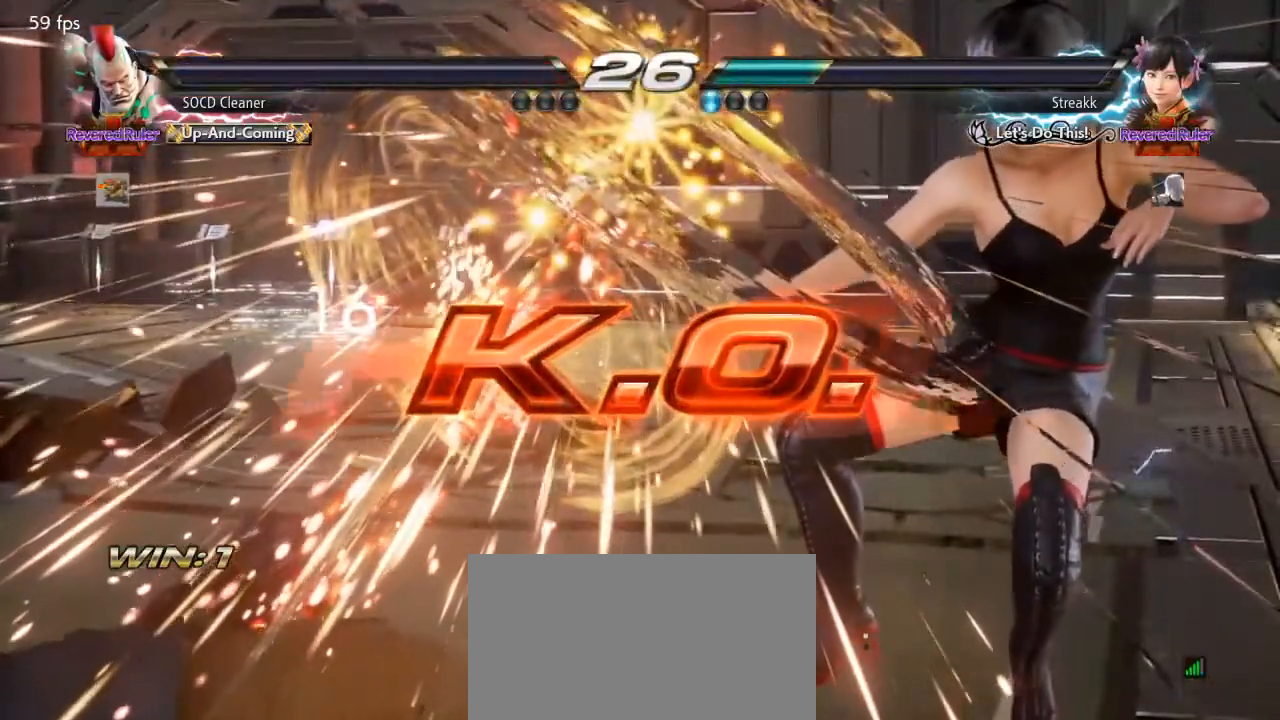
{"buttons": [], "events": []}
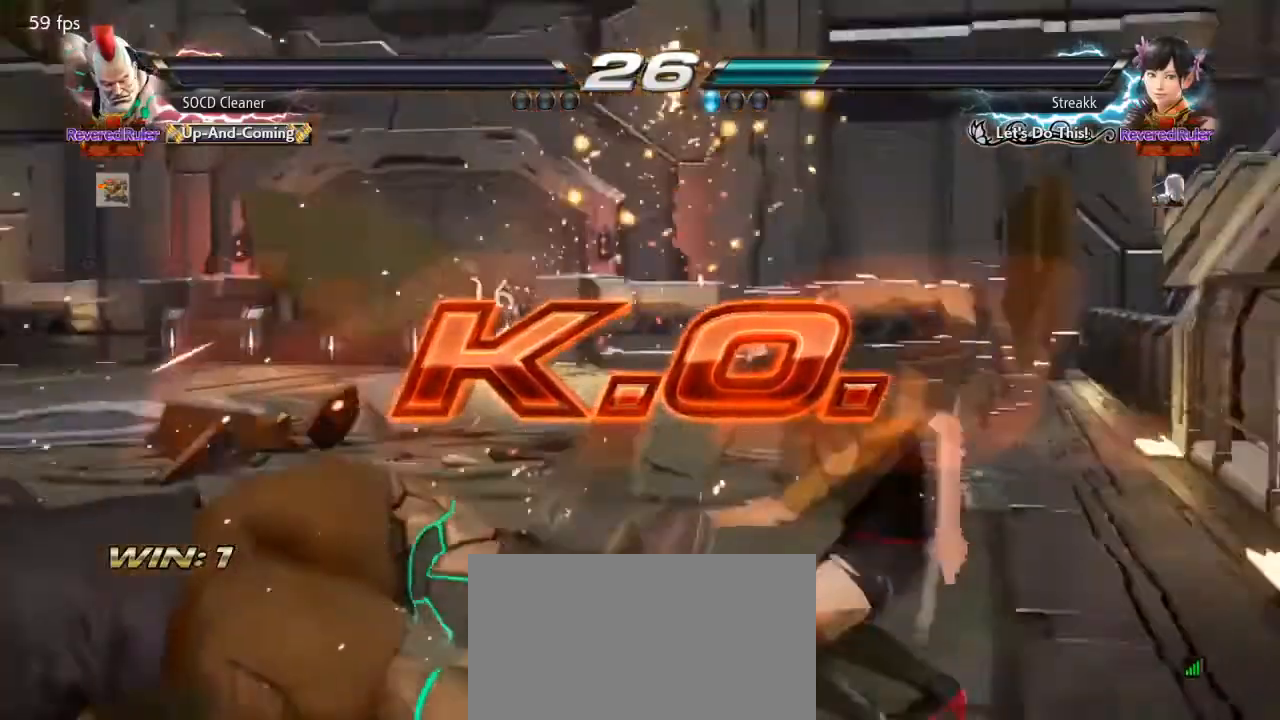
{"buttons": [], "events": []}
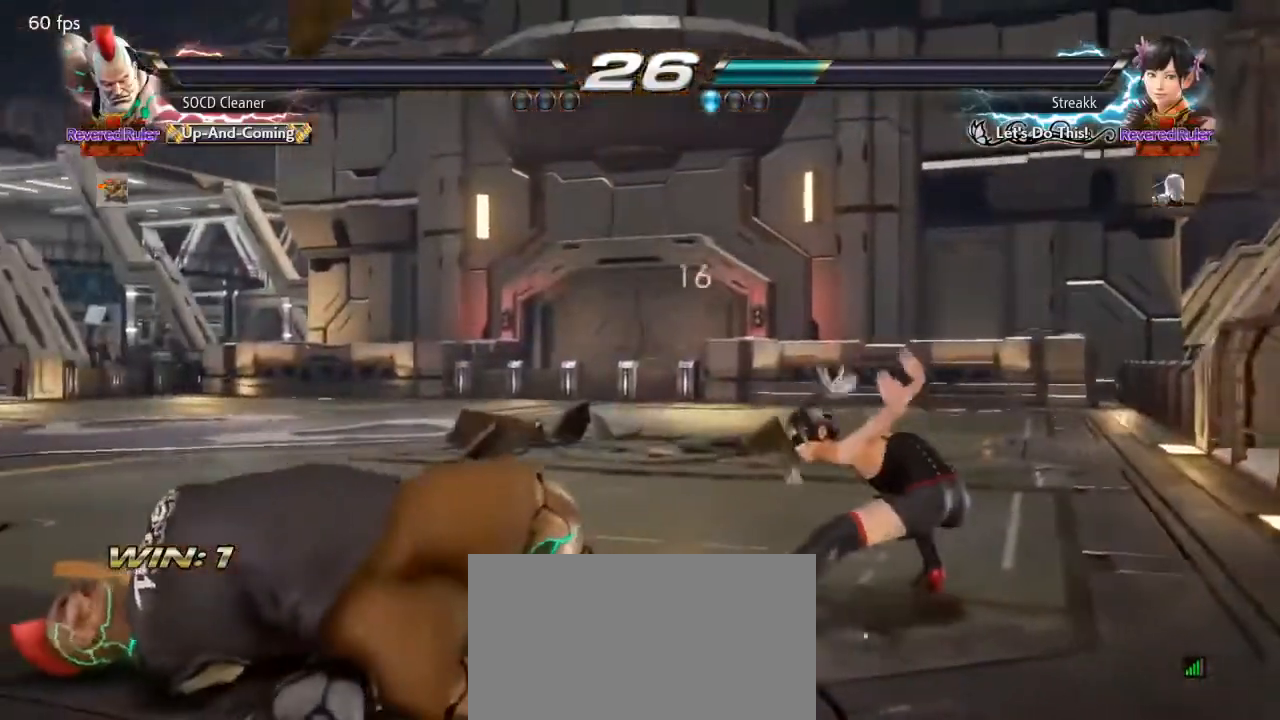
{"buttons": [], "events": []}
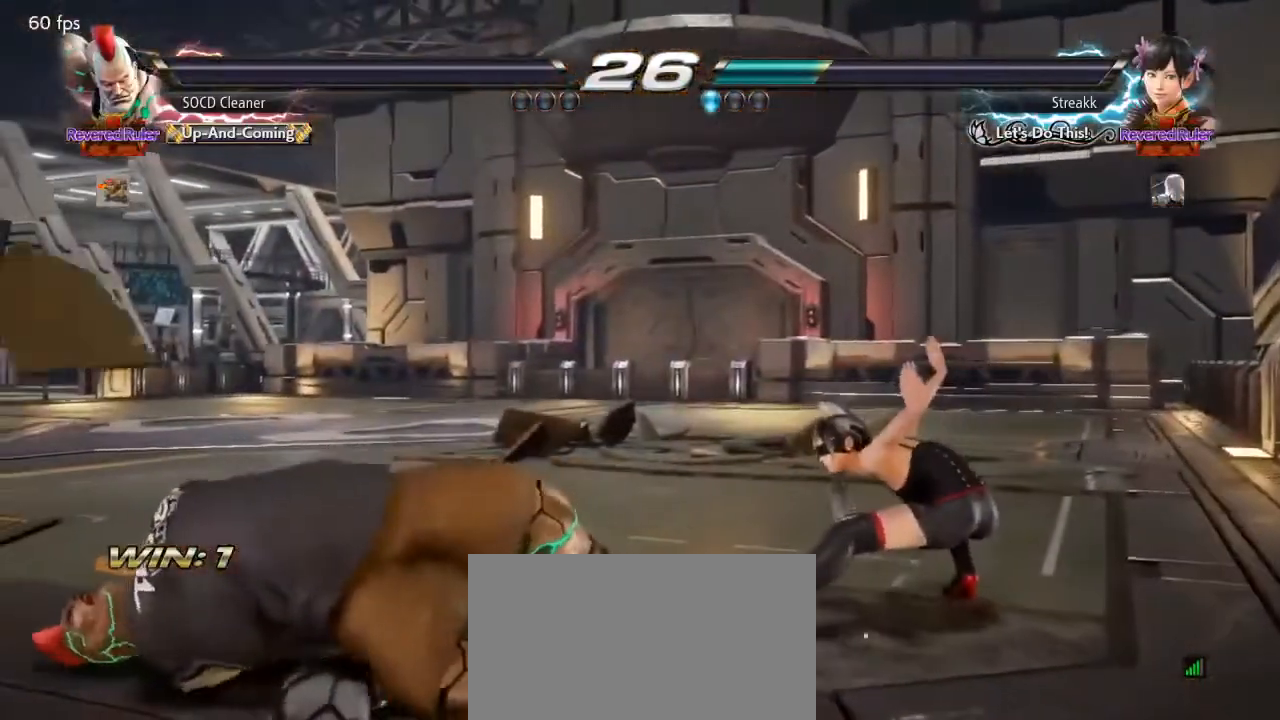
{"buttons": [], "events": []}
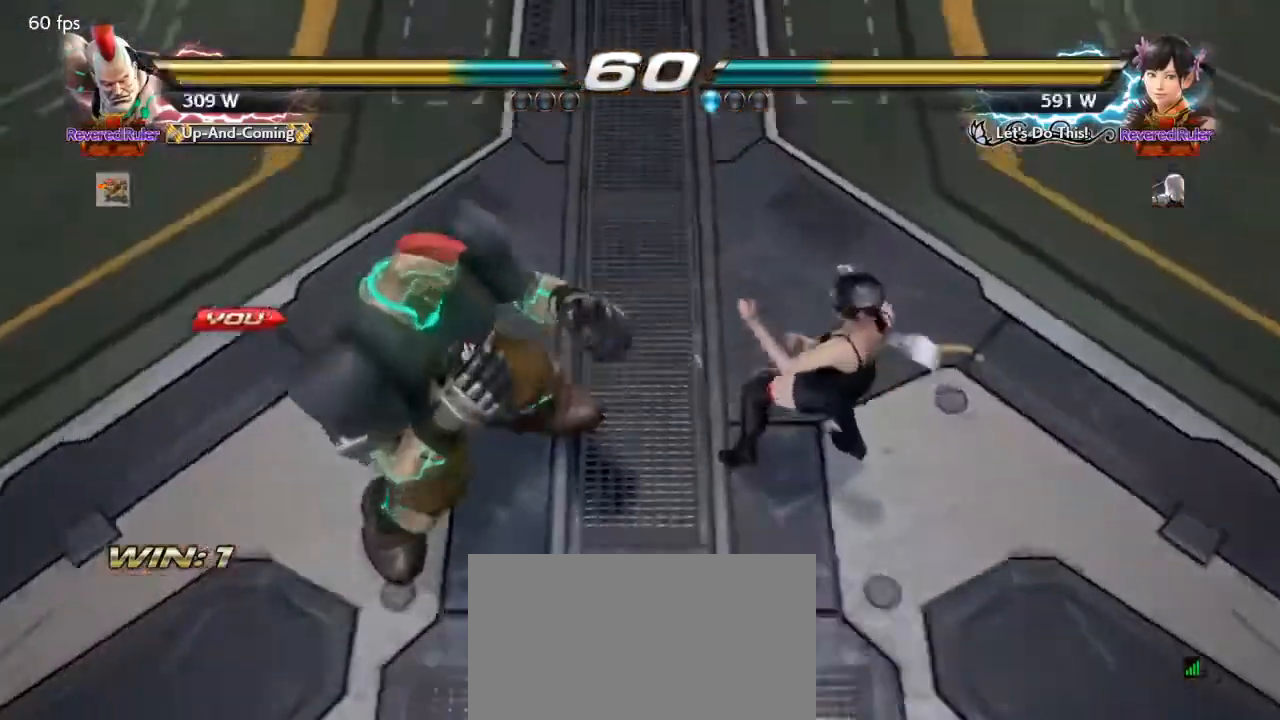
{"buttons": ["SQUARE", "TRIANGLE"], "events": [[400, "SQUARE", "down"], [400, "TRIANGLE", "down"]]}
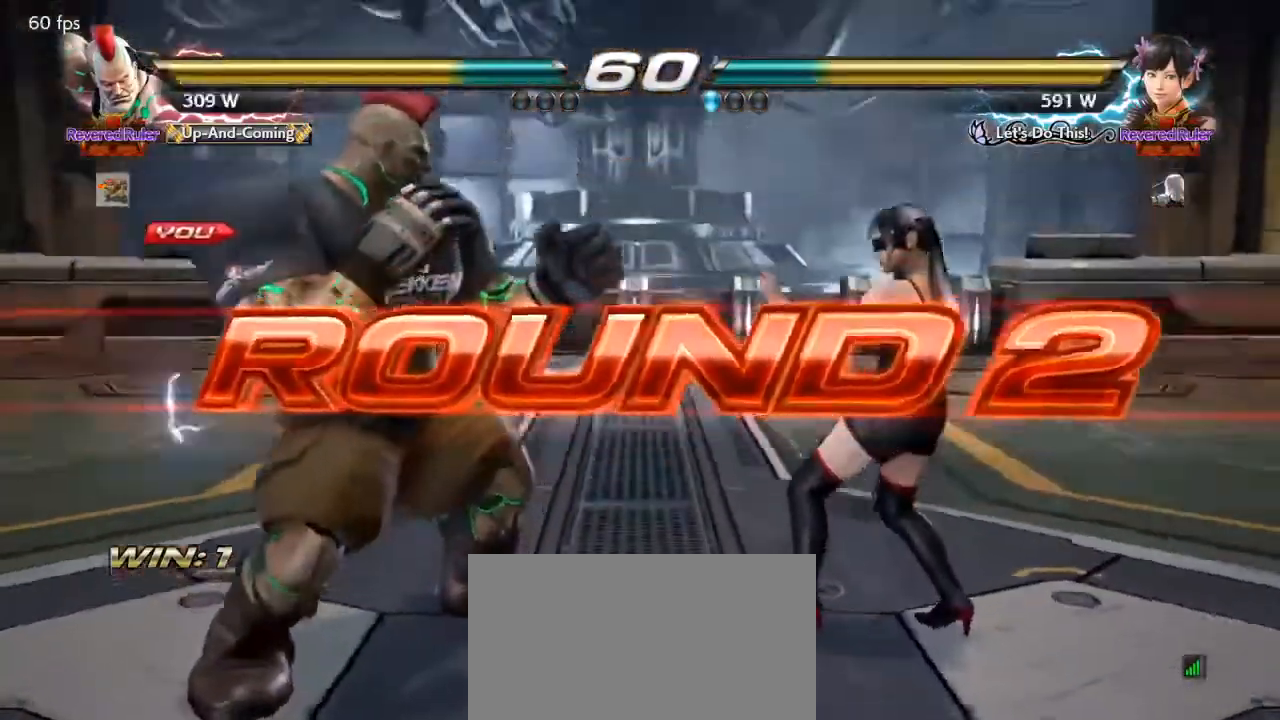
{"buttons": [], "events": [[167, "SQUARE", "up"], [200, "TRIANGLE", "up"], [333, "TRIANGLE", "down"], [367, "SQUARE", "down"], [400, "TRIANGLE", "up"], [433, "SQUARE", "up"]]}
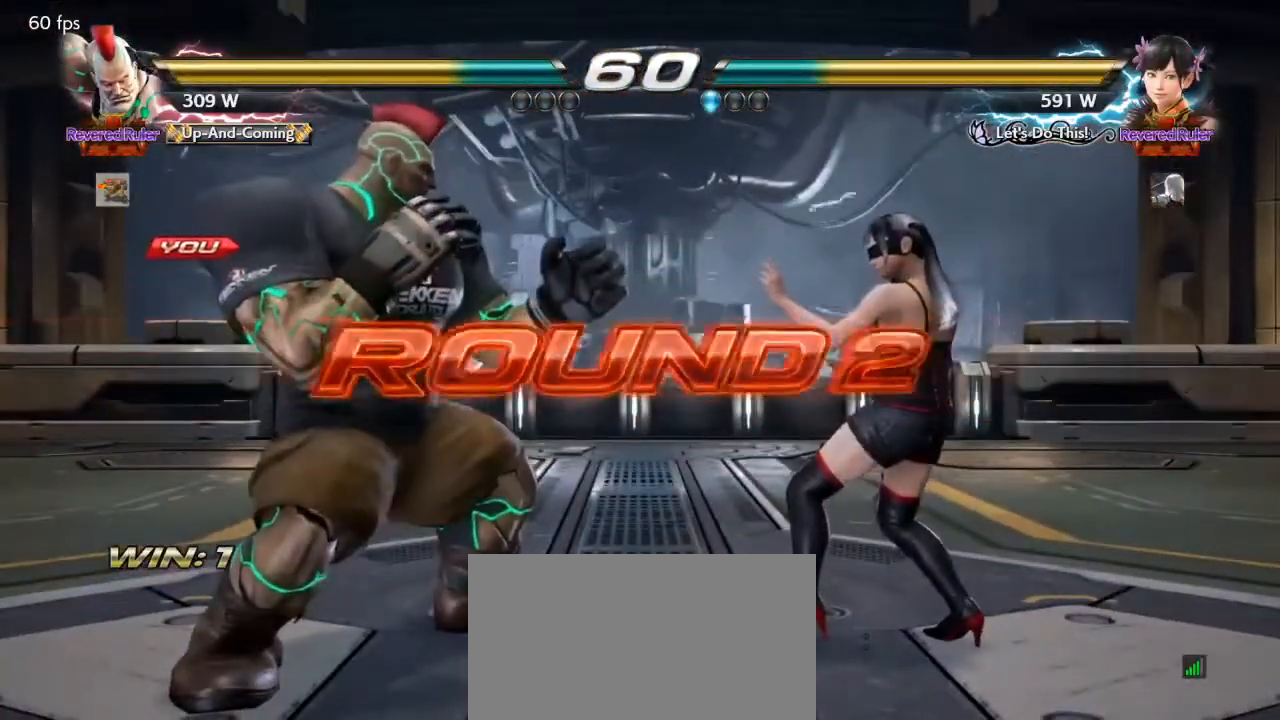
{"buttons": ["SQUARE"], "events": [[33, "TRIANGLE", "down"], [100, "SQUARE", "down"], [133, "TRIANGLE", "up"], [233, "SQUARE", "up"], [300, "TRIANGLE", "down"], [400, "SQUARE", "down"], [400, "TRIANGLE", "up"]]}
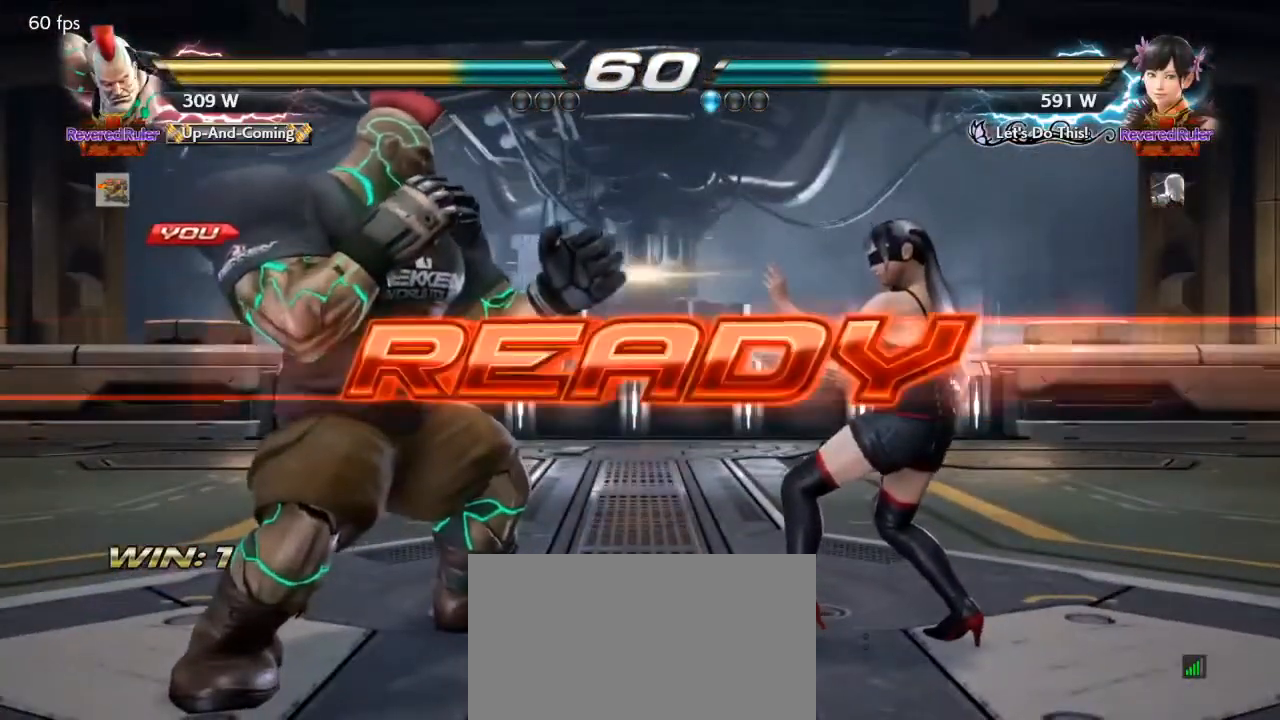
{"buttons": [], "events": [[233, "SQUARE", "up"]]}